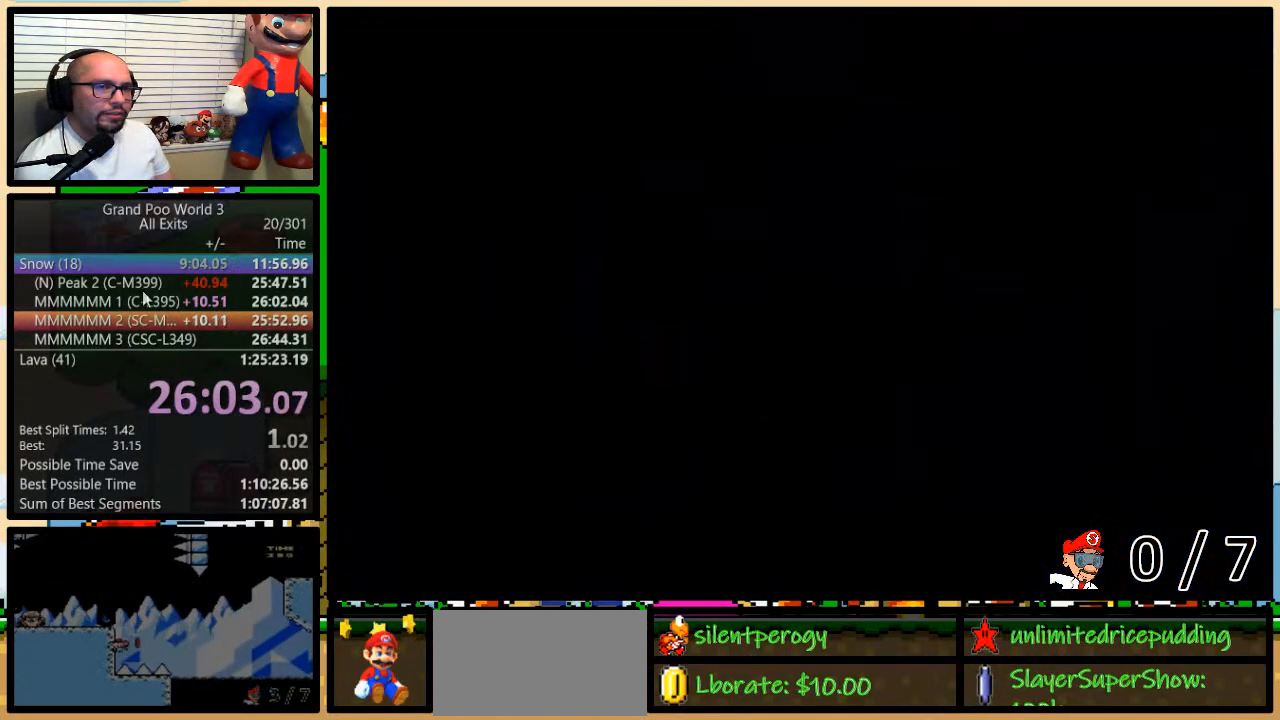
Gameplay with a controller (Nintendo layout); each line is a JSON object with the inputs held at the frame after it. "events" lists button and stick changes between this image and that frame as [ms after this image, input, new state], when the widget could be followed in between. Not read: L3 R3.
{"buttons": ["Y", "DPAD_RIGHT"], "events": [[483, "DPAD_RIGHT", "down"]]}
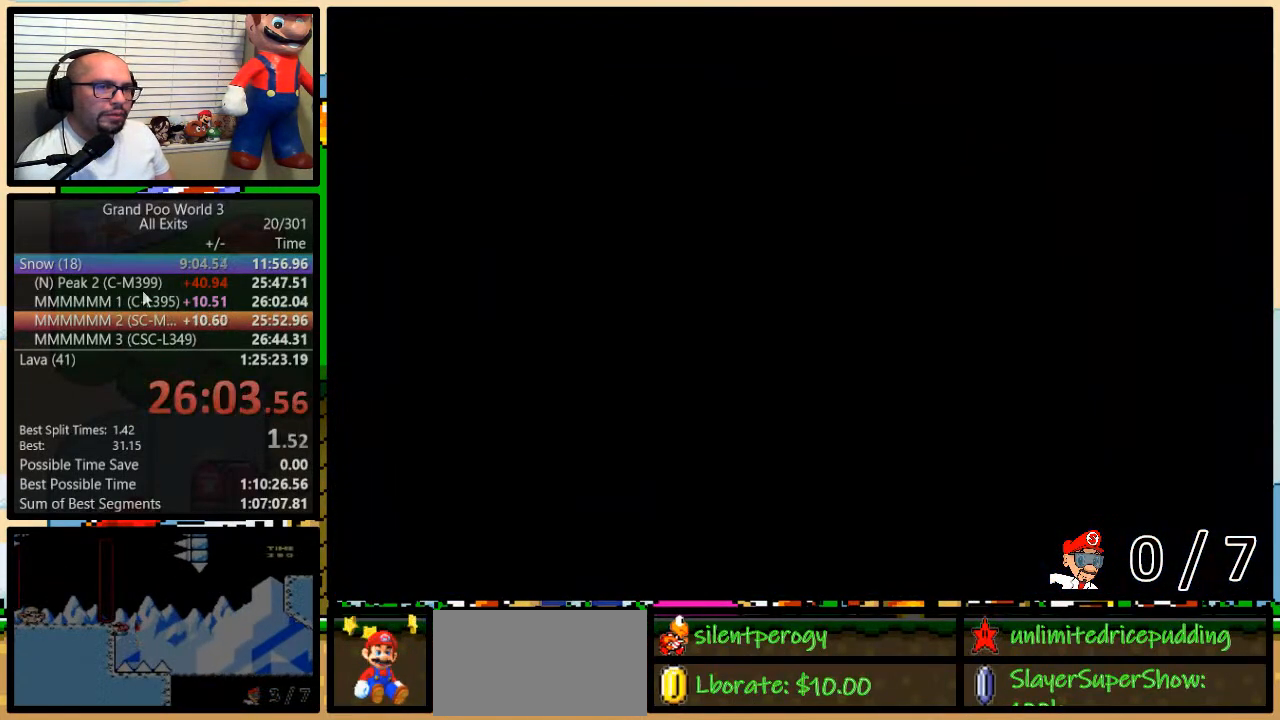
{"buttons": ["Y", "DPAD_RIGHT"], "events": []}
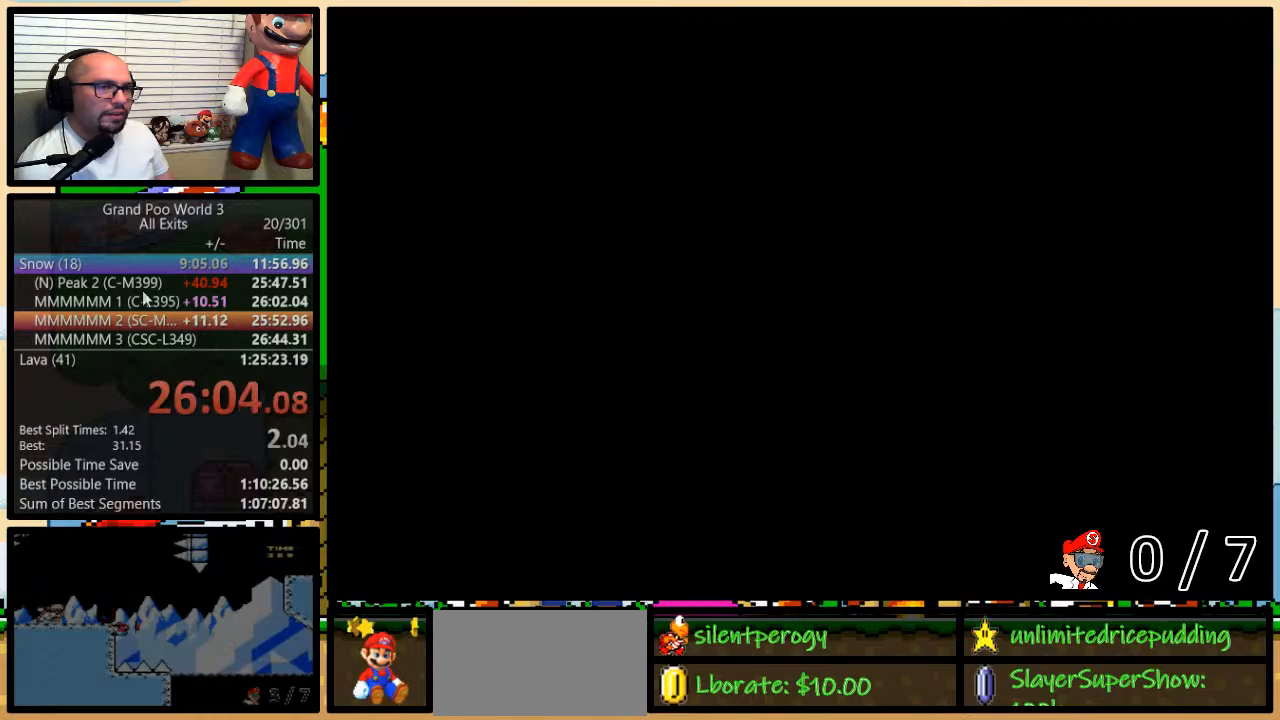
{"buttons": ["Y", "DPAD_RIGHT"], "events": []}
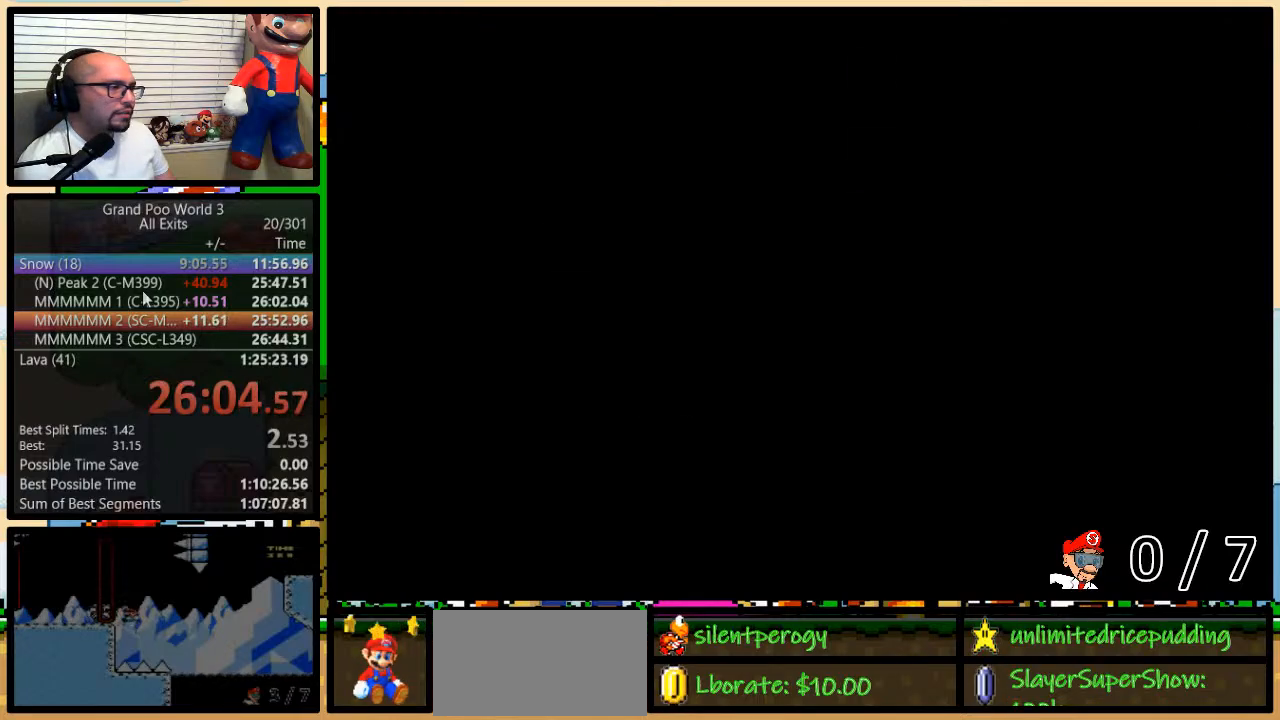
{"buttons": ["Y", "DPAD_RIGHT"], "events": []}
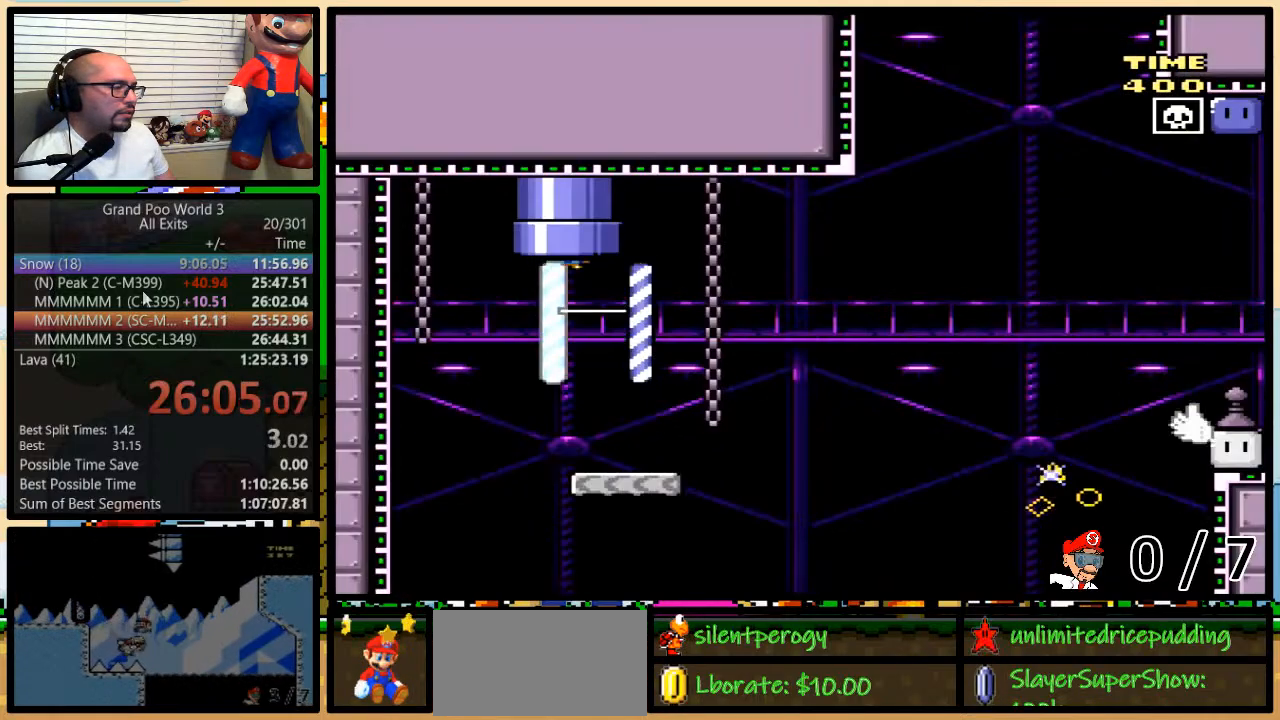
{"buttons": ["Y", "DPAD_RIGHT"], "events": []}
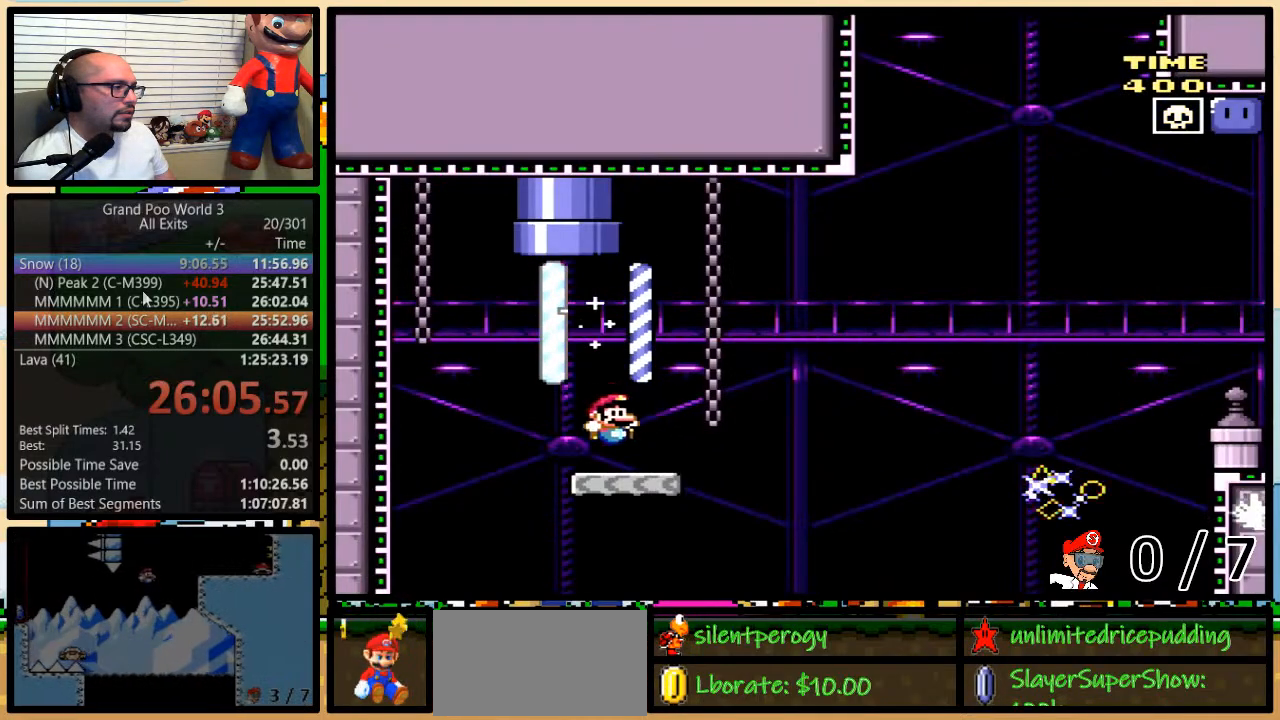
{"buttons": ["X"], "events": [[83, "B", "down"], [83, "DPAD_UP", "down"], [117, "DPAD_LEFT", "down"], [117, "DPAD_RIGHT", "up"], [117, "DPAD_UP", "up"], [250, "B", "up"], [250, "X", "down"], [250, "Y", "up"], [283, "DPAD_LEFT", "up"], [283, "DPAD_UP", "down"], [300, "DPAD_RIGHT", "down"], [300, "DPAD_UP", "up"], [500, "DPAD_RIGHT", "up"]]}
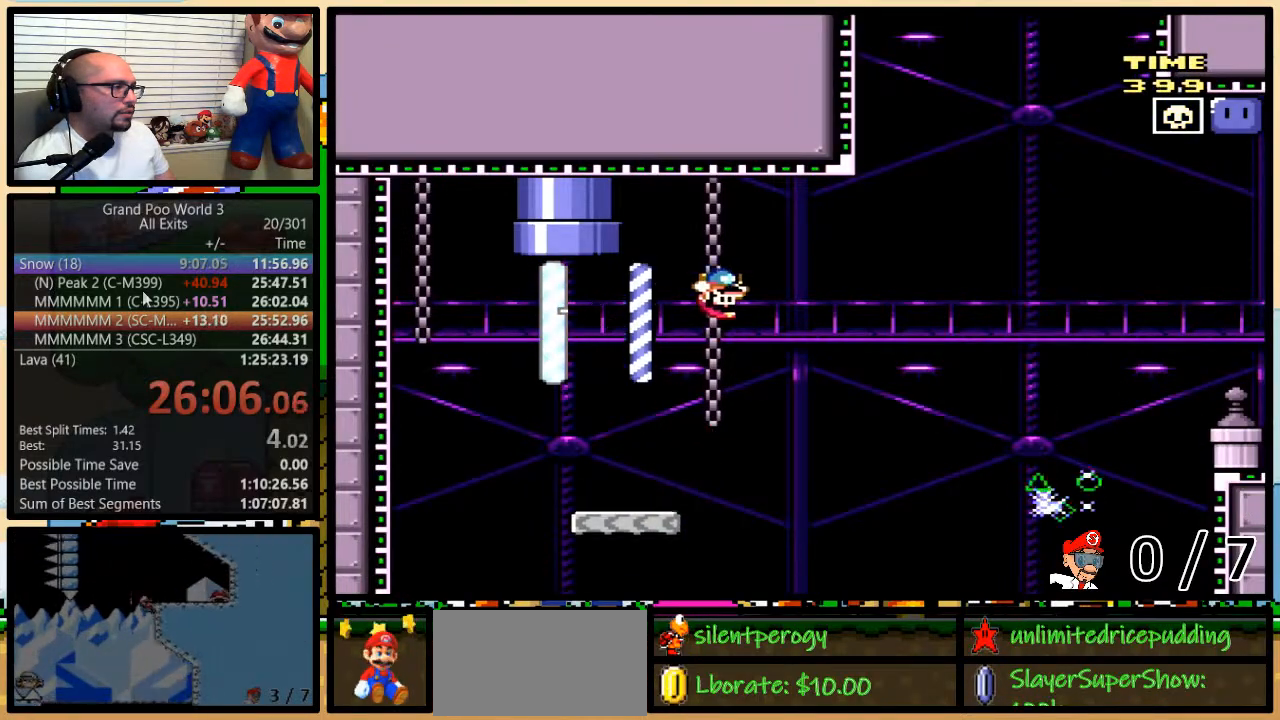
{"buttons": ["X", "DPAD_UP", "DPAD_RIGHT"], "events": [[50, "DPAD_RIGHT", "down"], [117, "DPAD_UP", "down"], [217, "A", "down"], [467, "A", "up"]]}
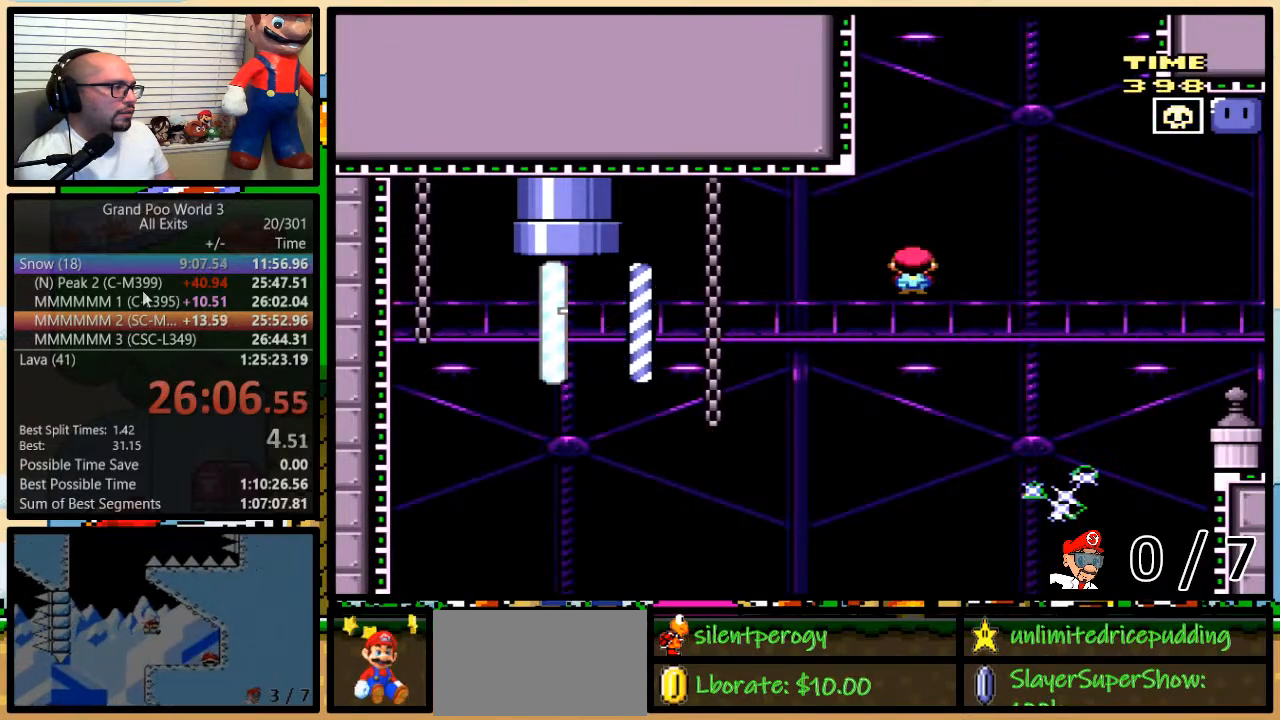
{"buttons": ["A", "X", "DPAD_RIGHT"], "events": [[67, "A", "down"], [350, "DPAD_UP", "up"]]}
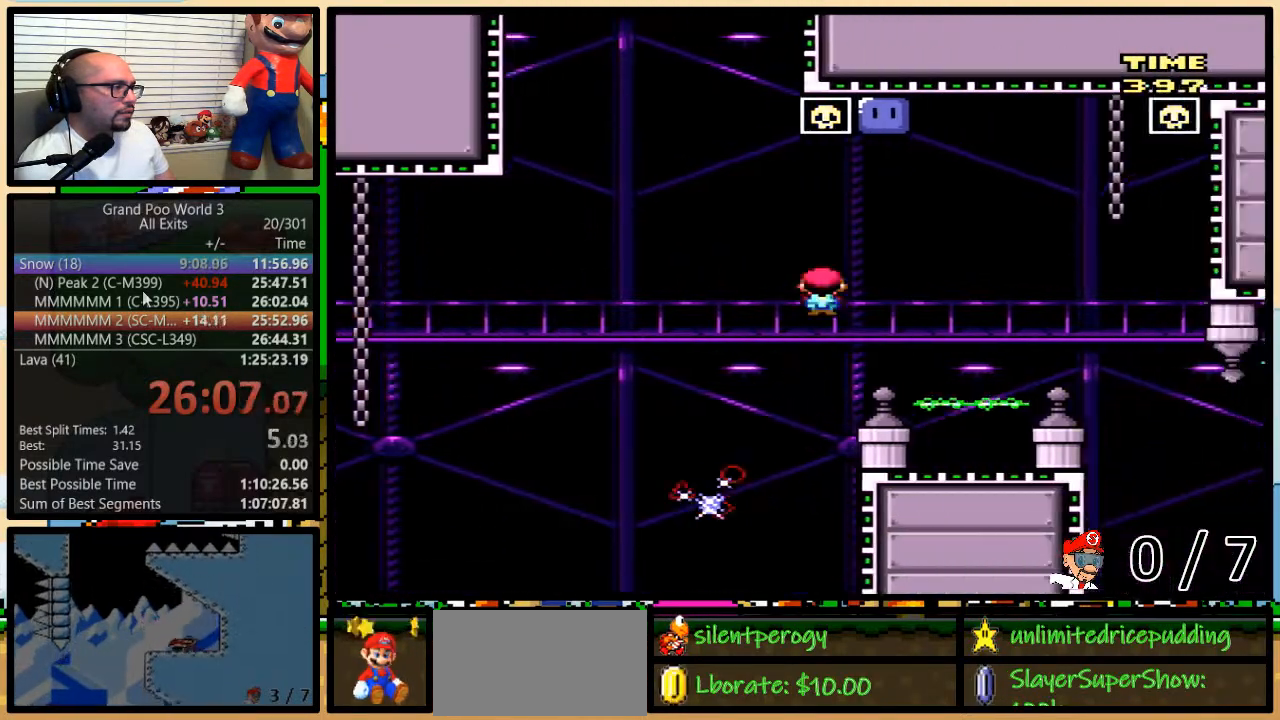
{"buttons": ["A", "X", "DPAD_RIGHT"], "events": []}
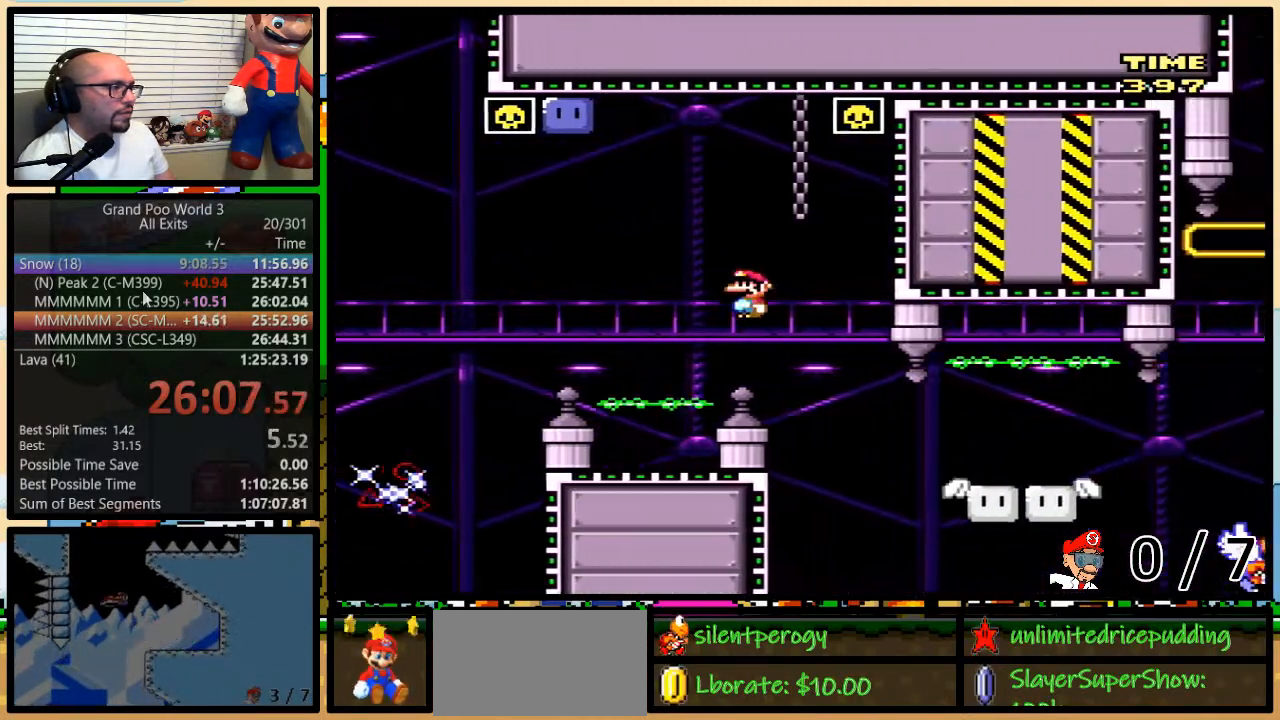
{"buttons": ["B", "Y"], "events": [[83, "A", "up"], [117, "X", "up"], [117, "Y", "down"], [217, "DPAD_LEFT", "down"], [217, "DPAD_RIGHT", "up"], [333, "DPAD_LEFT", "up"], [467, "B", "down"]]}
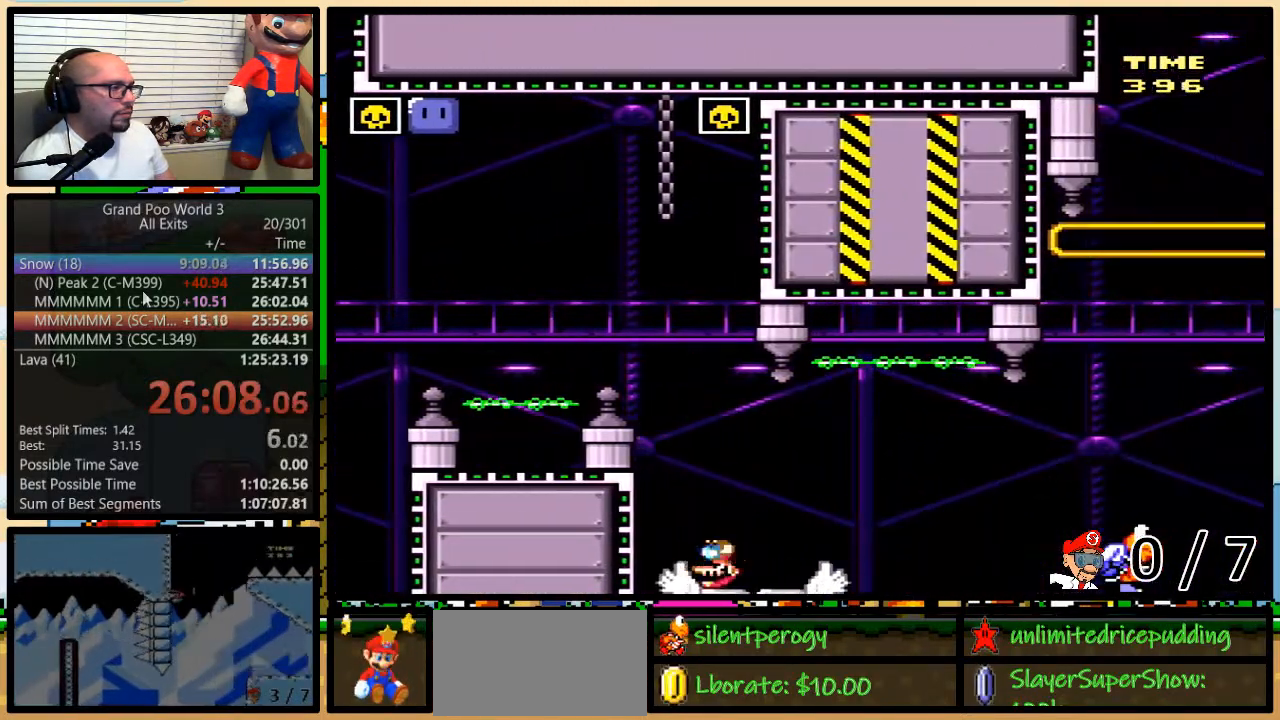
{"buttons": ["B", "Y", "DPAD_LEFT"], "events": [[217, "DPAD_LEFT", "down"], [367, "DPAD_LEFT", "up"], [400, "DPAD_LEFT", "down"]]}
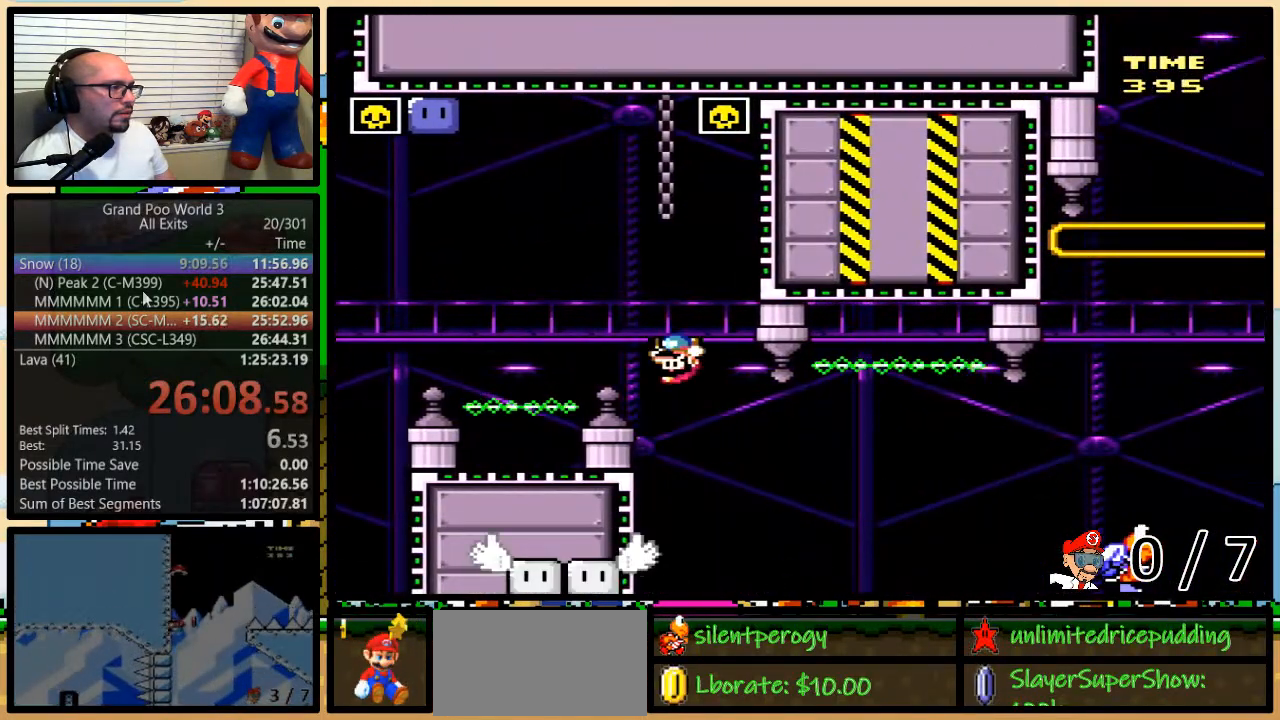
{"buttons": ["Y", "DPAD_LEFT"], "events": [[400, "B", "up"], [400, "Y", "up"], [500, "Y", "down"]]}
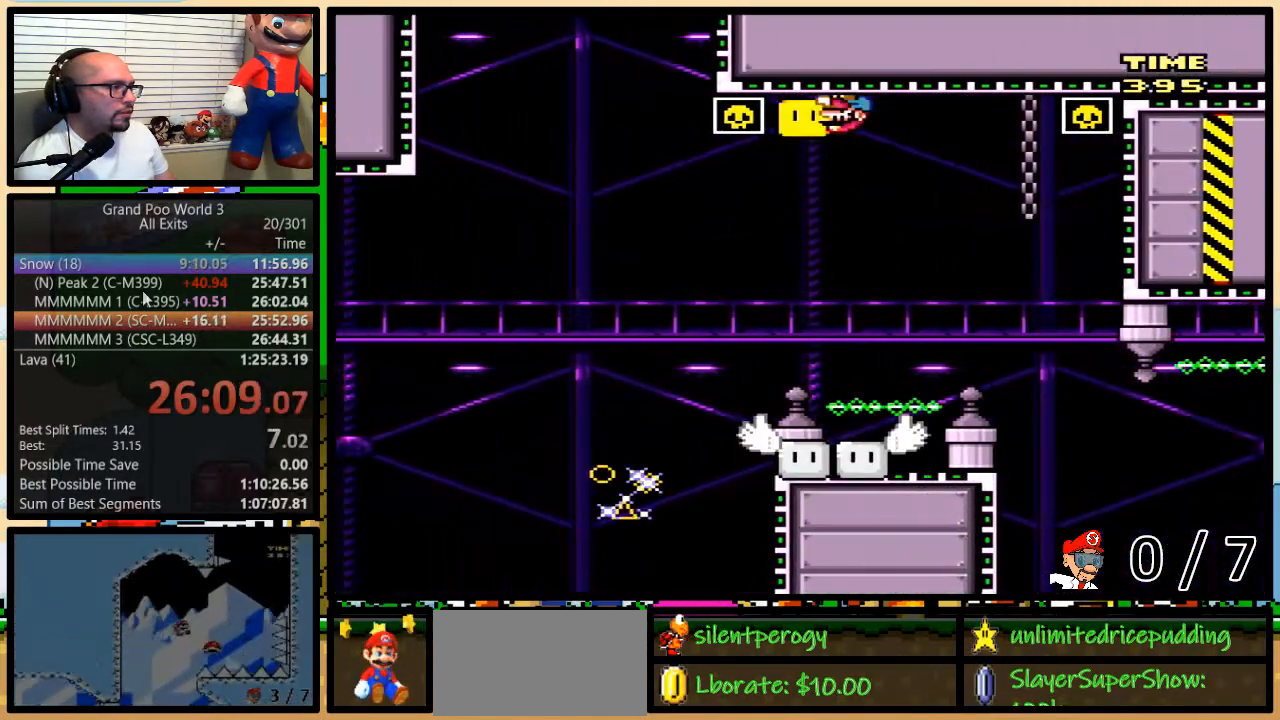
{"buttons": ["B", "Y", "DPAD_UP", "DPAD_RIGHT"], "events": [[50, "DPAD_RIGHT", "down"], [183, "DPAD_LEFT", "up"], [183, "DPAD_RIGHT", "up"], [383, "DPAD_RIGHT", "down"], [400, "DPAD_UP", "down"], [500, "B", "down"]]}
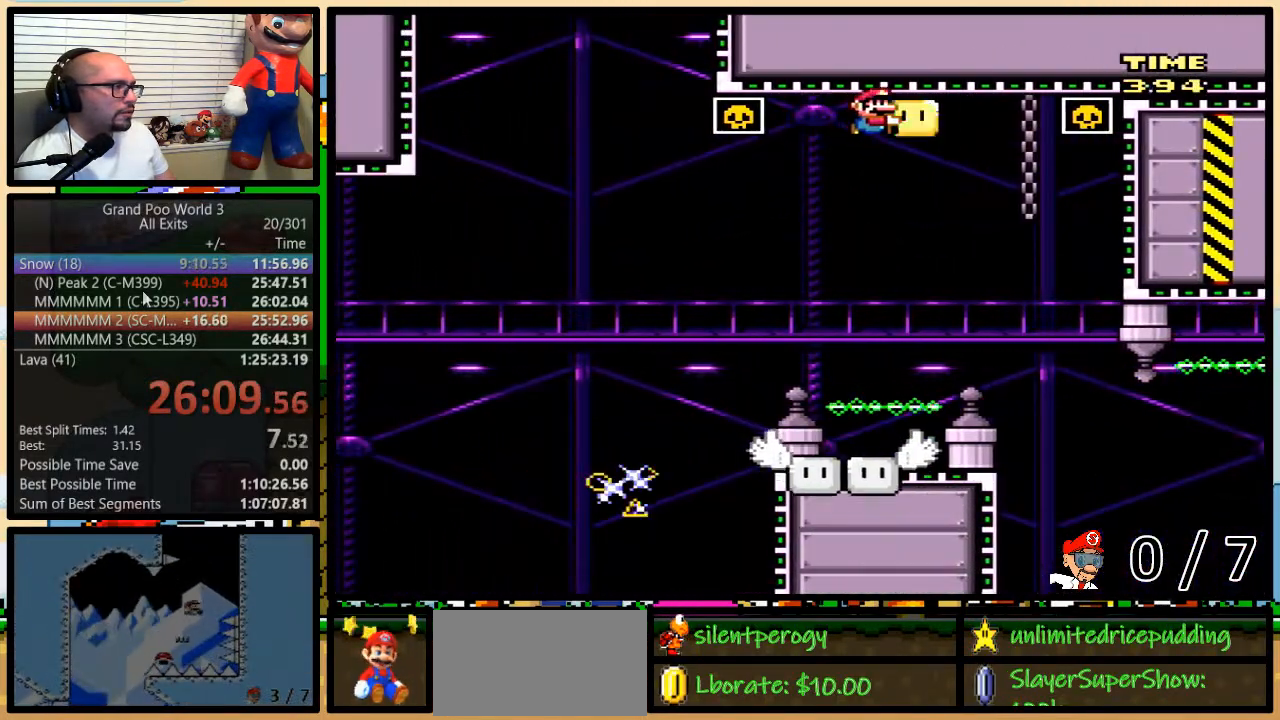
{"buttons": ["B", "Y", "DPAD_LEFT"], "events": [[100, "B", "up"], [100, "DPAD_UP", "up"], [383, "B", "down"], [417, "DPAD_LEFT", "down"], [417, "DPAD_RIGHT", "up"]]}
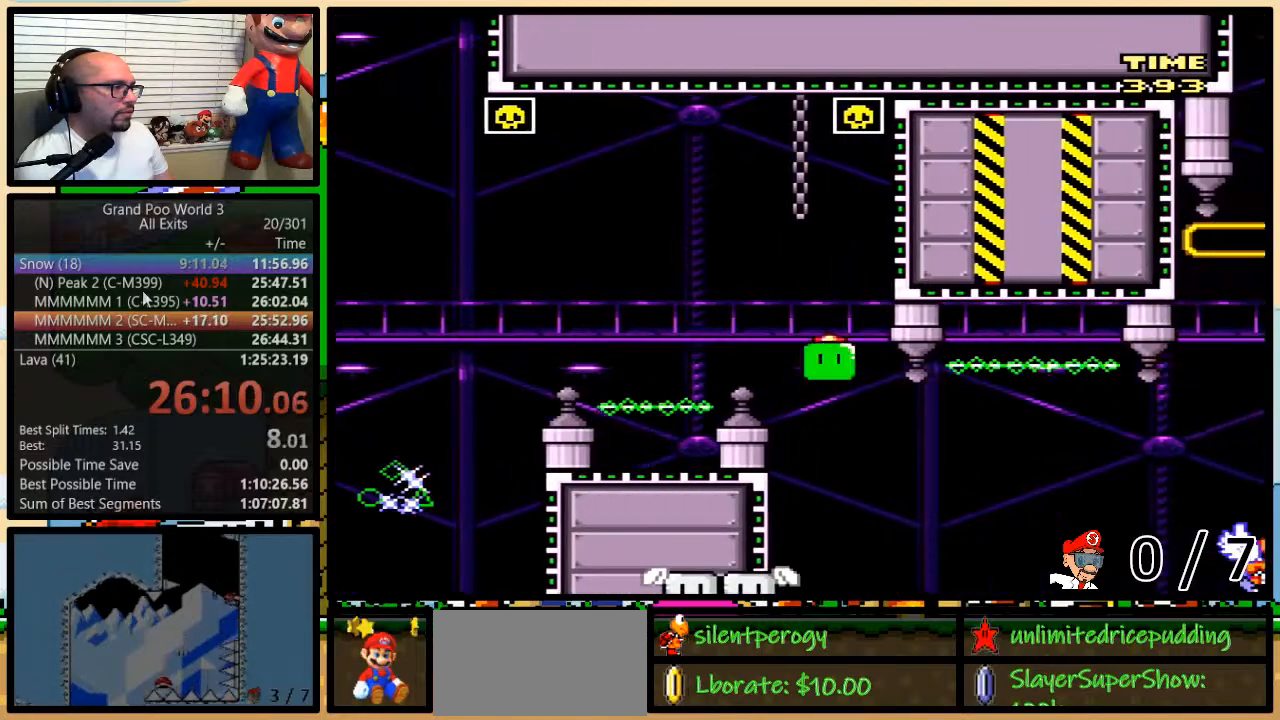
{"buttons": ["B", "Y"]}
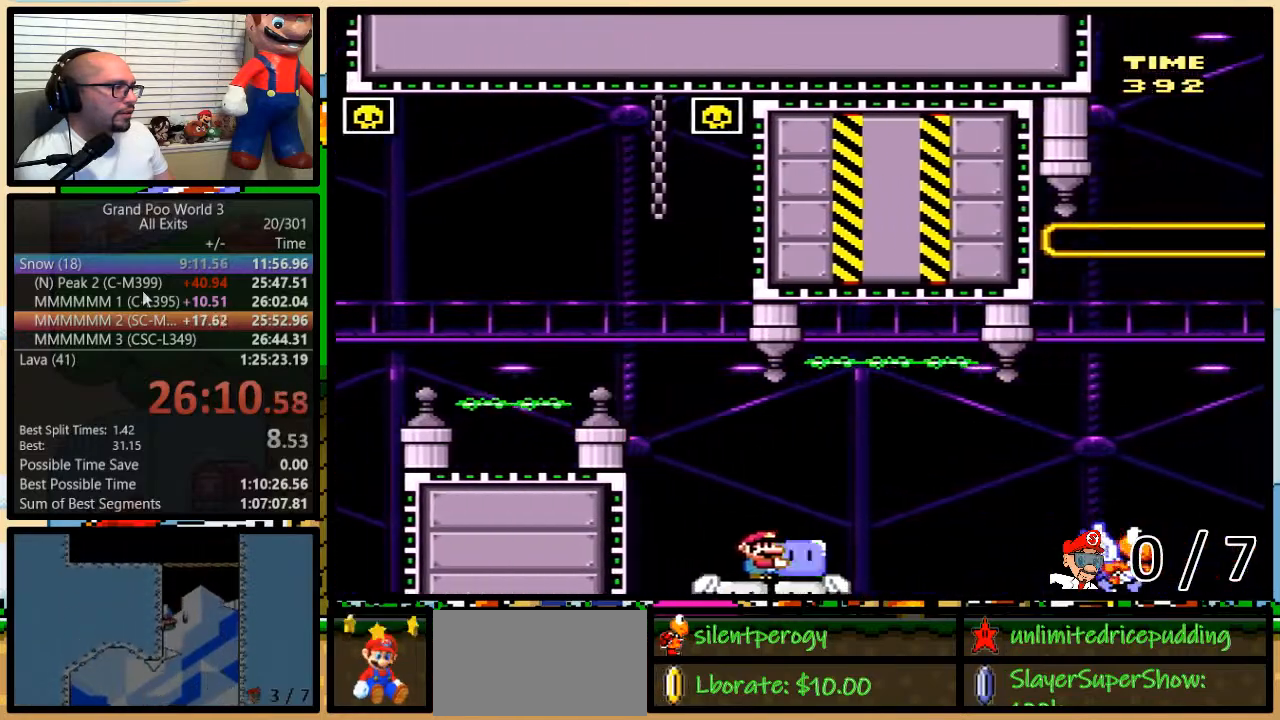
{"buttons": ["DPAD_UP", "DPAD_RIGHT"], "events": [[83, "DPAD_RIGHT", "down"], [83, "DPAD_UP", "down"], [467, "B", "up"], [467, "Y", "up"]]}
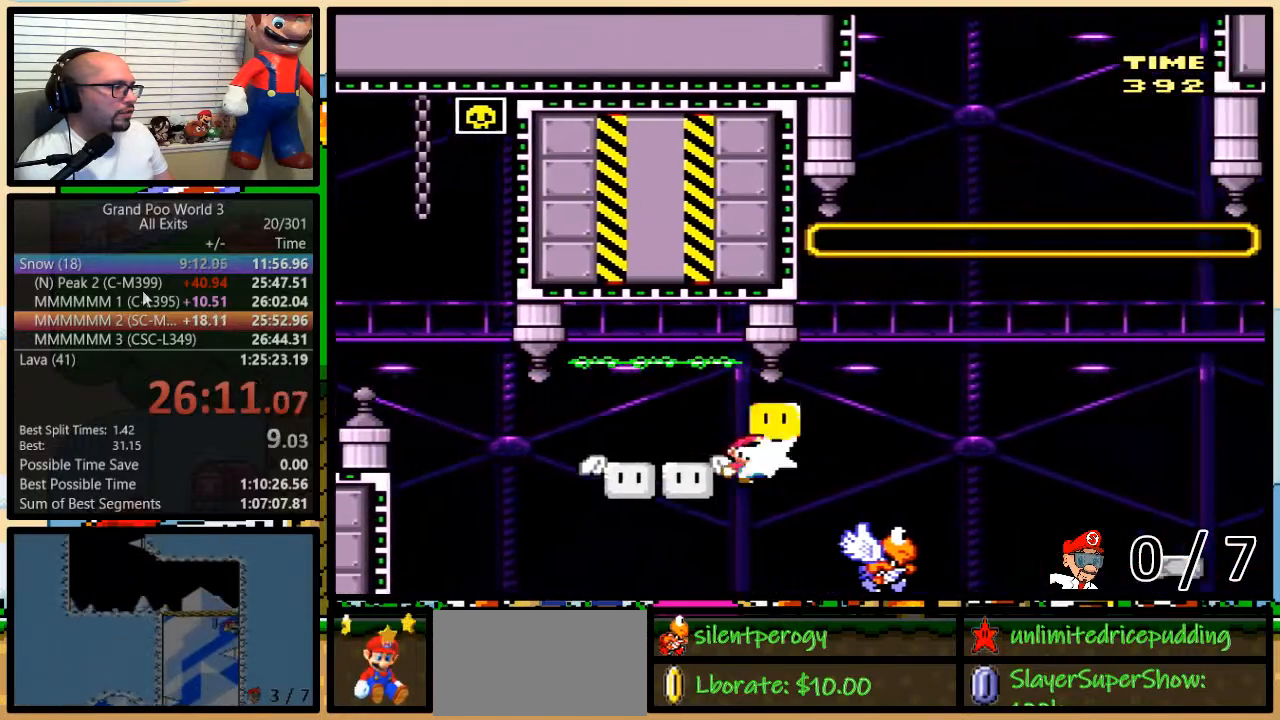
{"buttons": ["B", "Y", "DPAD_UP", "DPAD_RIGHT"], "events": [[33, "Y", "down"], [67, "B", "down"], [183, "DPAD_LEFT", "down"], [183, "DPAD_RIGHT", "up"], [183, "DPAD_UP", "up"], [250, "DPAD_UP", "down"], [283, "DPAD_LEFT", "up"], [283, "DPAD_RIGHT", "down"], [283, "DPAD_UP", "up"], [350, "B", "up"], [350, "DPAD_UP", "down"], [467, "B", "down"]]}
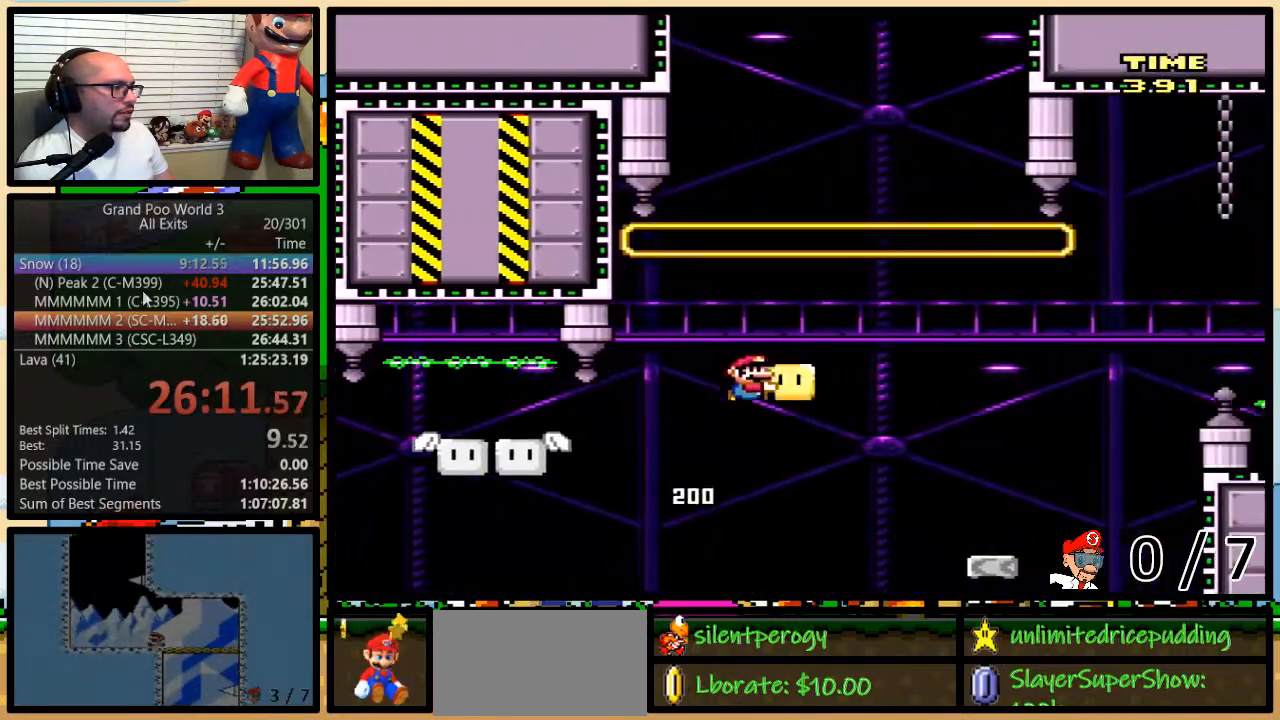
{"buttons": ["B", "Y", "DPAD_UP", "DPAD_LEFT"], "events": [[33, "DPAD_UP", "up"], [117, "B", "up"], [417, "DPAD_UP", "down"], [433, "DPAD_LEFT", "down"], [433, "DPAD_RIGHT", "up"], [433, "DPAD_UP", "up"], [500, "B", "down"], [500, "DPAD_UP", "down"]]}
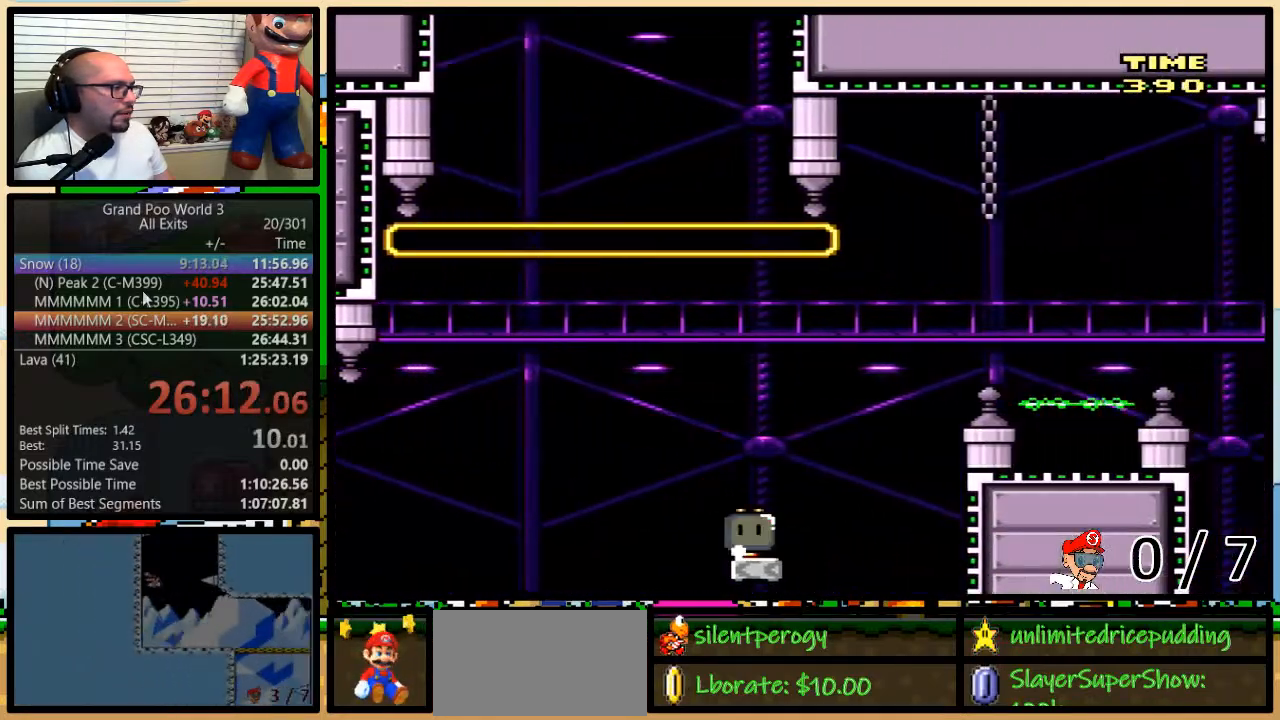
{"buttons": ["Y", "DPAD_UP", "DPAD_RIGHT"], "events": [[33, "DPAD_LEFT", "up"], [33, "DPAD_RIGHT", "down"], [183, "B", "up"]]}
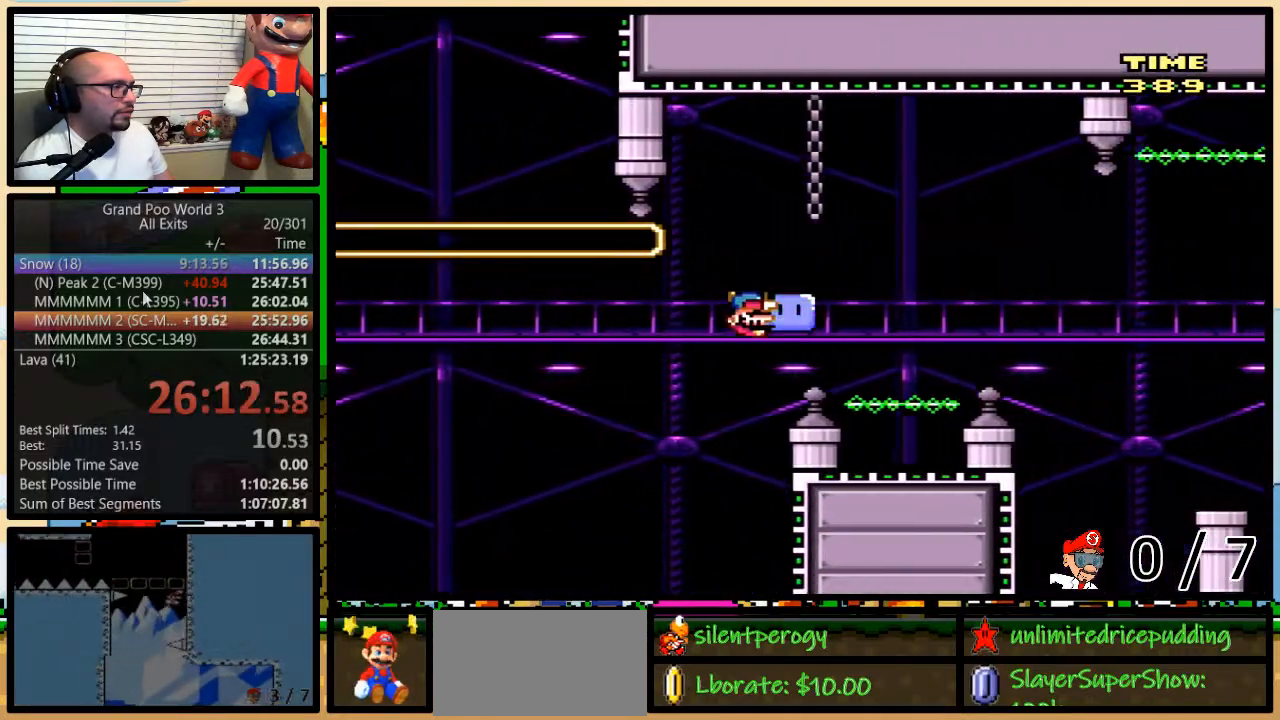
{"buttons": ["Y", "DPAD_RIGHT"], "events": [[317, "B", "down"], [350, "DPAD_LEFT", "down"], [350, "DPAD_RIGHT", "up"], [350, "DPAD_UP", "up"], [383, "B", "up"], [383, "DPAD_LEFT", "up"], [417, "DPAD_RIGHT", "down"], [417, "DPAD_UP", "down"], [433, "DPAD_UP", "up"]]}
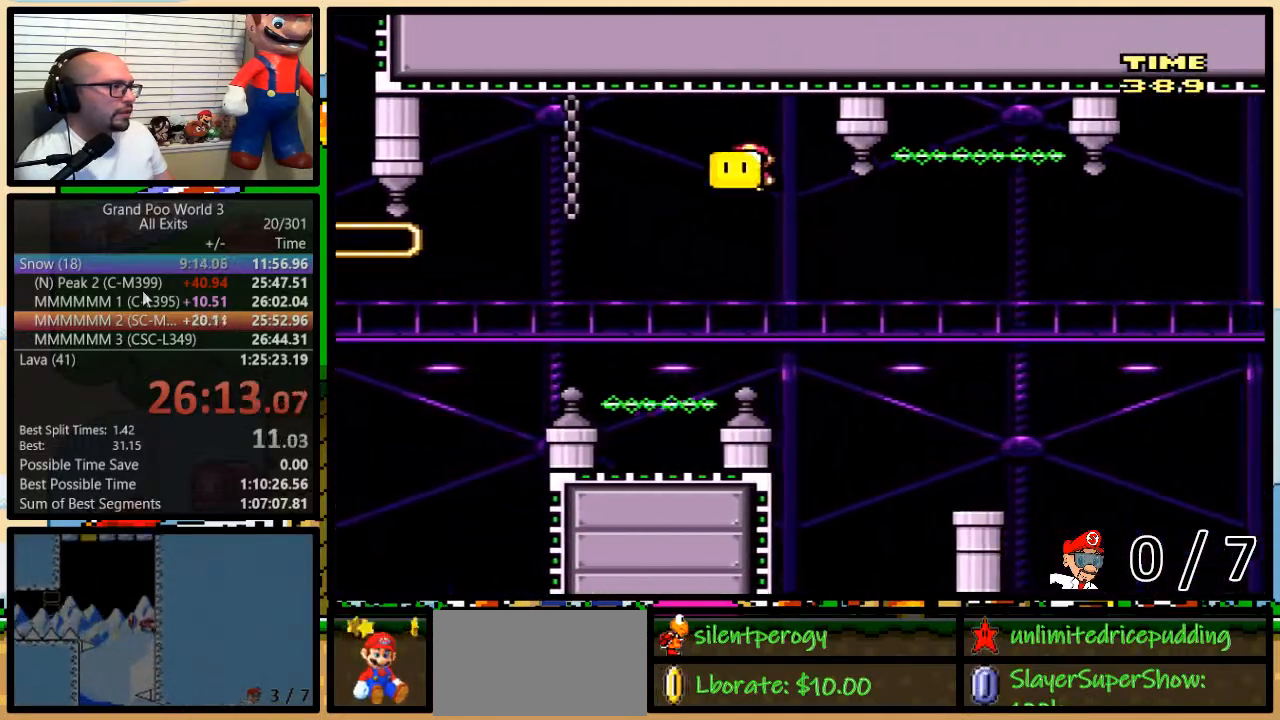
{"buttons": ["Y", "DPAD_UP", "DPAD_RIGHT"], "events": [[283, "DPAD_LEFT", "down"], [283, "DPAD_RIGHT", "up"], [333, "DPAD_LEFT", "up"], [367, "DPAD_RIGHT", "down"], [367, "DPAD_UP", "down"], [400, "DPAD_UP", "up"], [433, "DPAD_UP", "down"]]}
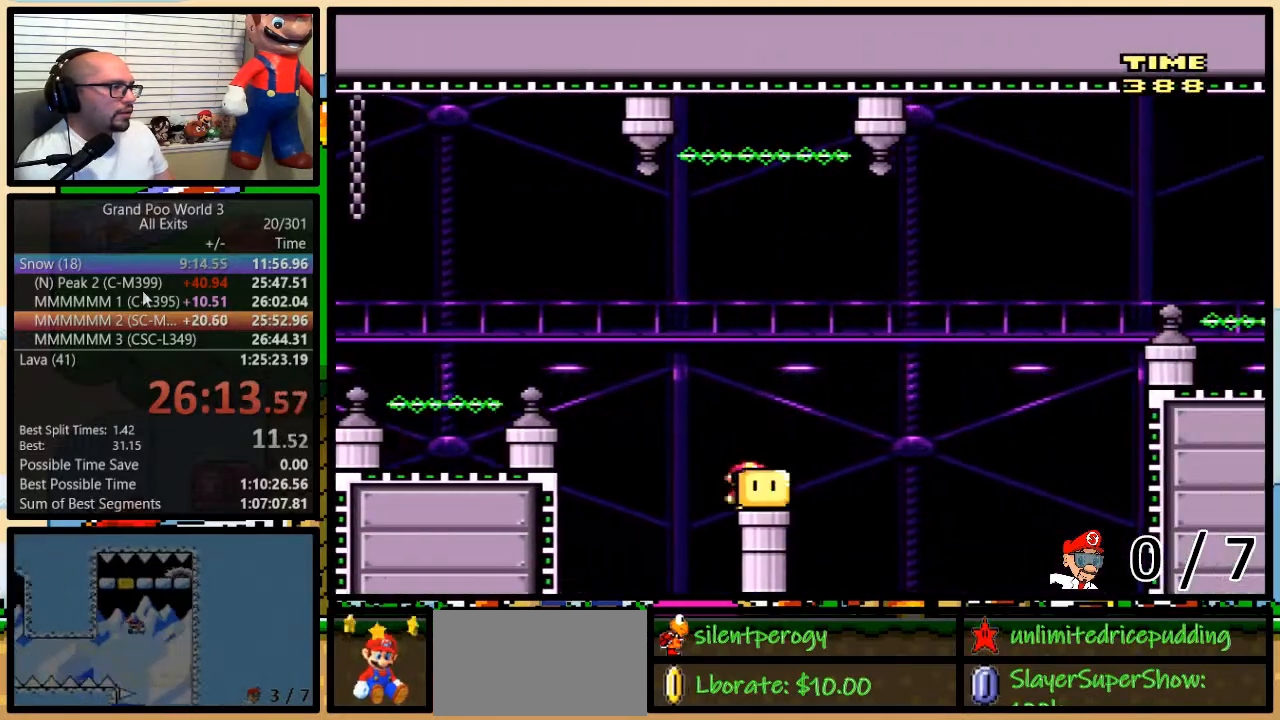
{"buttons": ["B", "Y", "DPAD_RIGHT"], "events": [[33, "B", "down"], [217, "DPAD_UP", "up"]]}
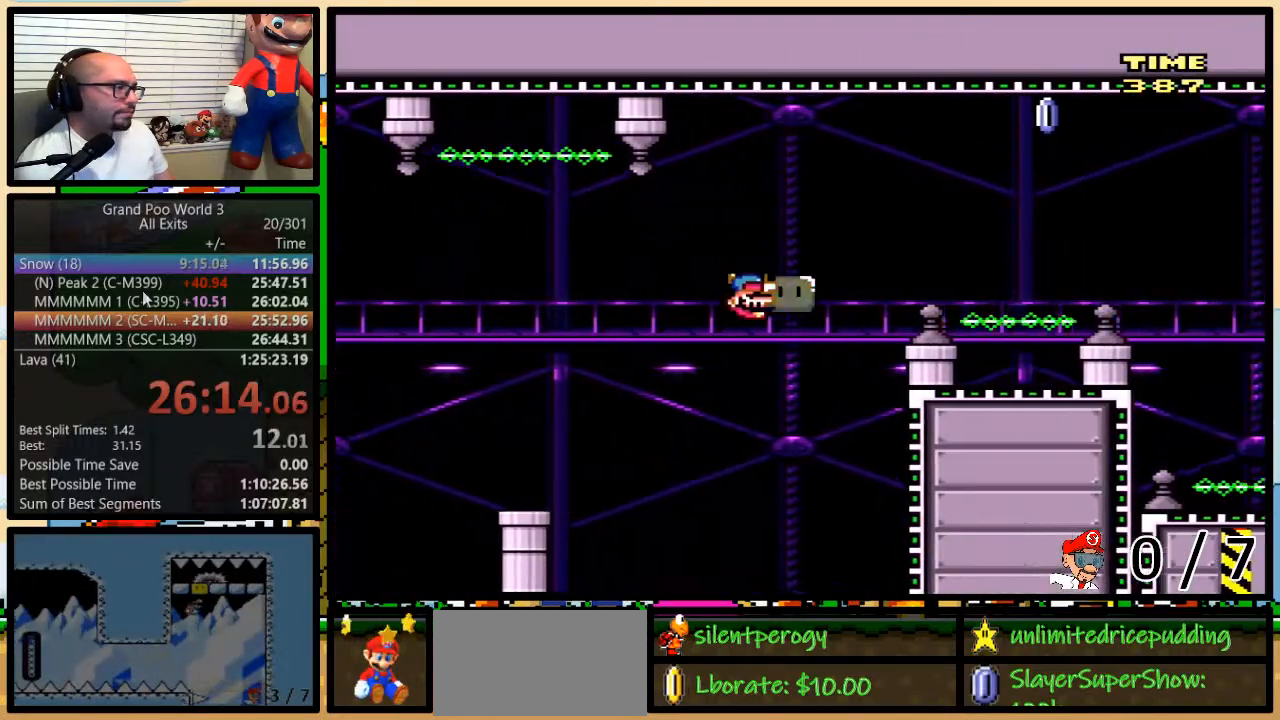
{"buttons": ["B", "Y", "DPAD_RIGHT"], "events": [[433, "Y", "up"], [483, "Y", "down"]]}
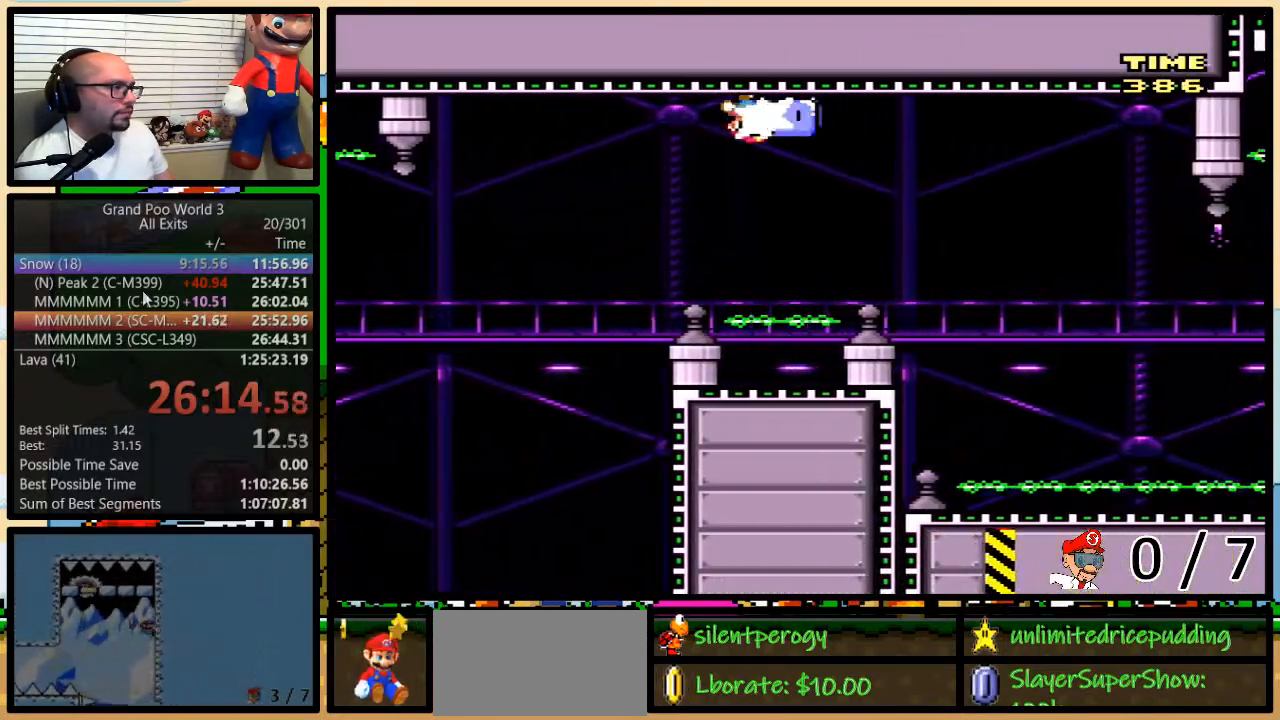
{"buttons": ["X", "DPAD_RIGHT"], "events": [[300, "A", "down"], [300, "X", "down"], [333, "B", "up"], [333, "Y", "up"], [433, "A", "up"]]}
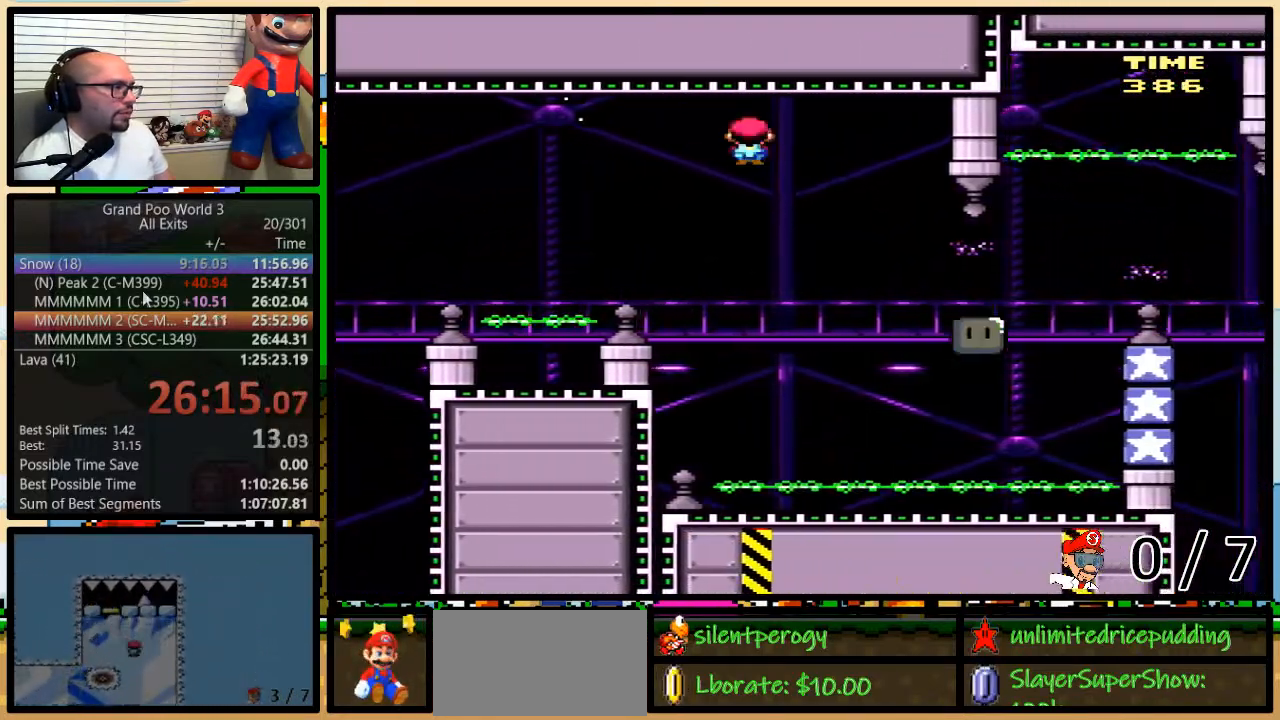
{"buttons": ["A", "X", "DPAD_UP", "DPAD_RIGHT"], "events": [[133, "A", "down"], [183, "DPAD_UP", "down"]]}
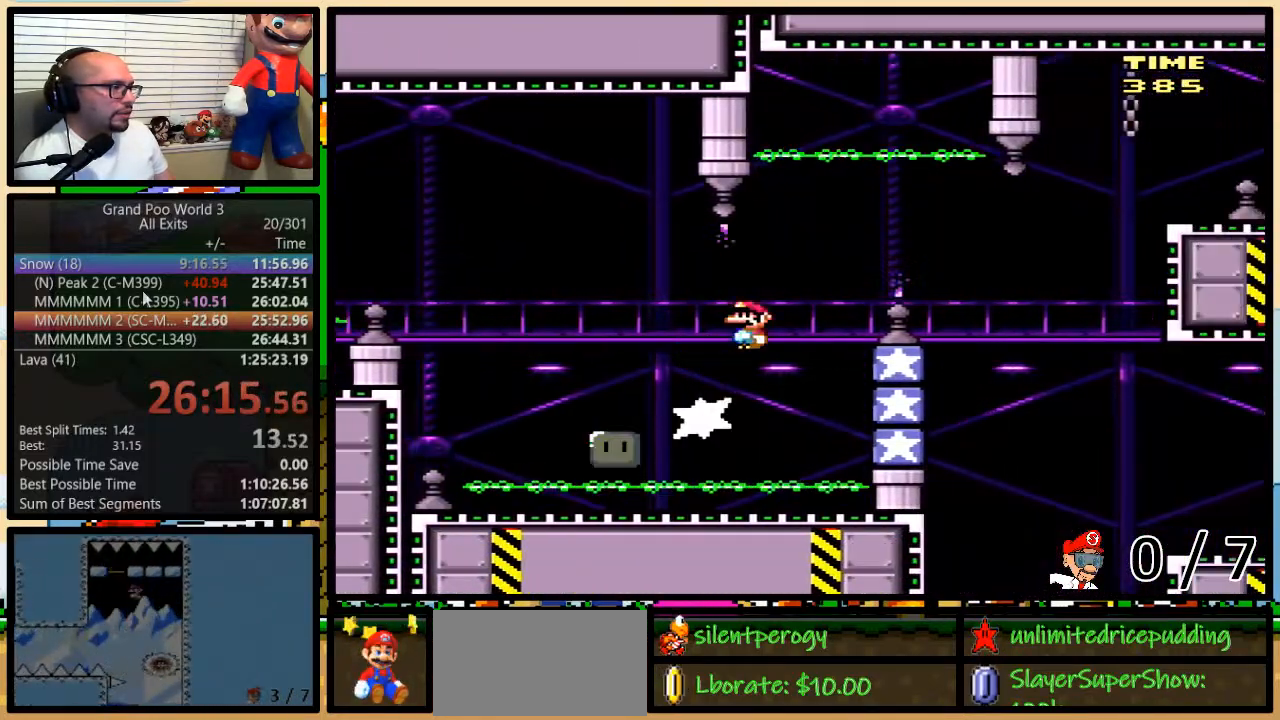
{"buttons": ["X", "DPAD_RIGHT"], "events": [[33, "A", "up"], [100, "DPAD_UP", "up"], [117, "A", "down"], [467, "A", "up"]]}
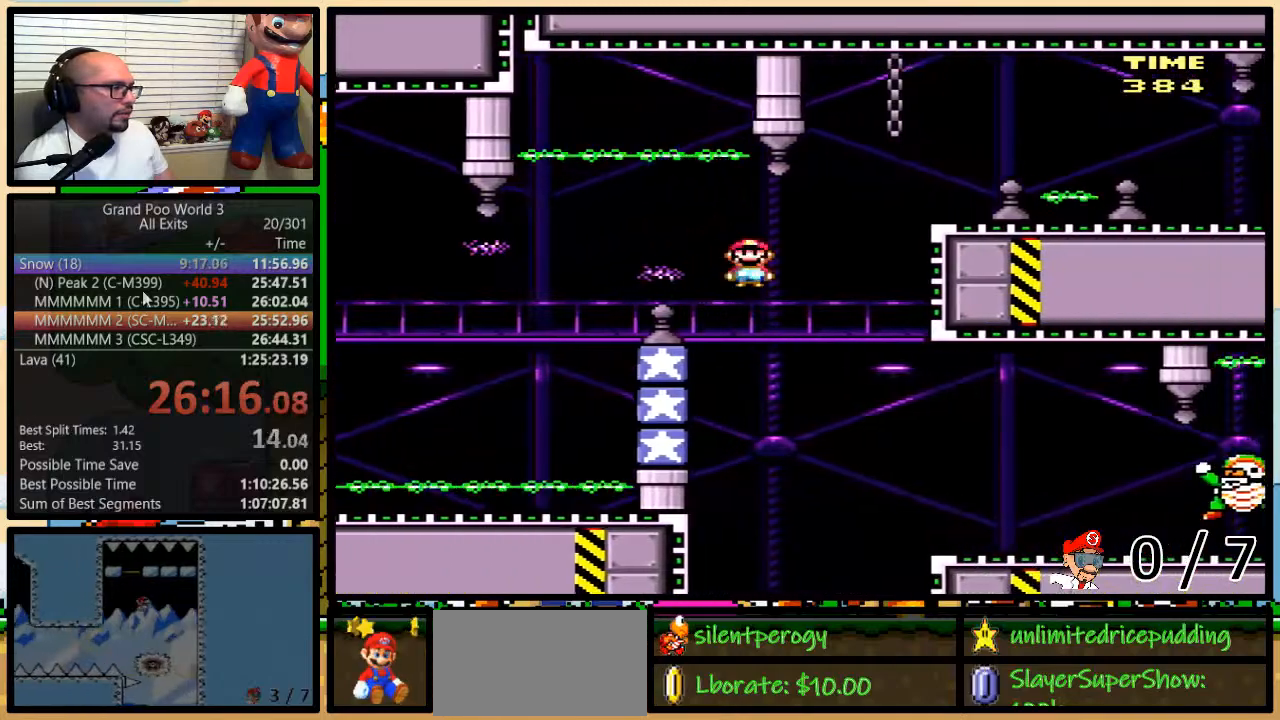
{"buttons": ["B", "Y", "DPAD_RIGHT"], "events": [[33, "DPAD_UP", "down"], [117, "X", "up"], [117, "Y", "down"], [300, "DPAD_UP", "up"], [467, "B", "down"]]}
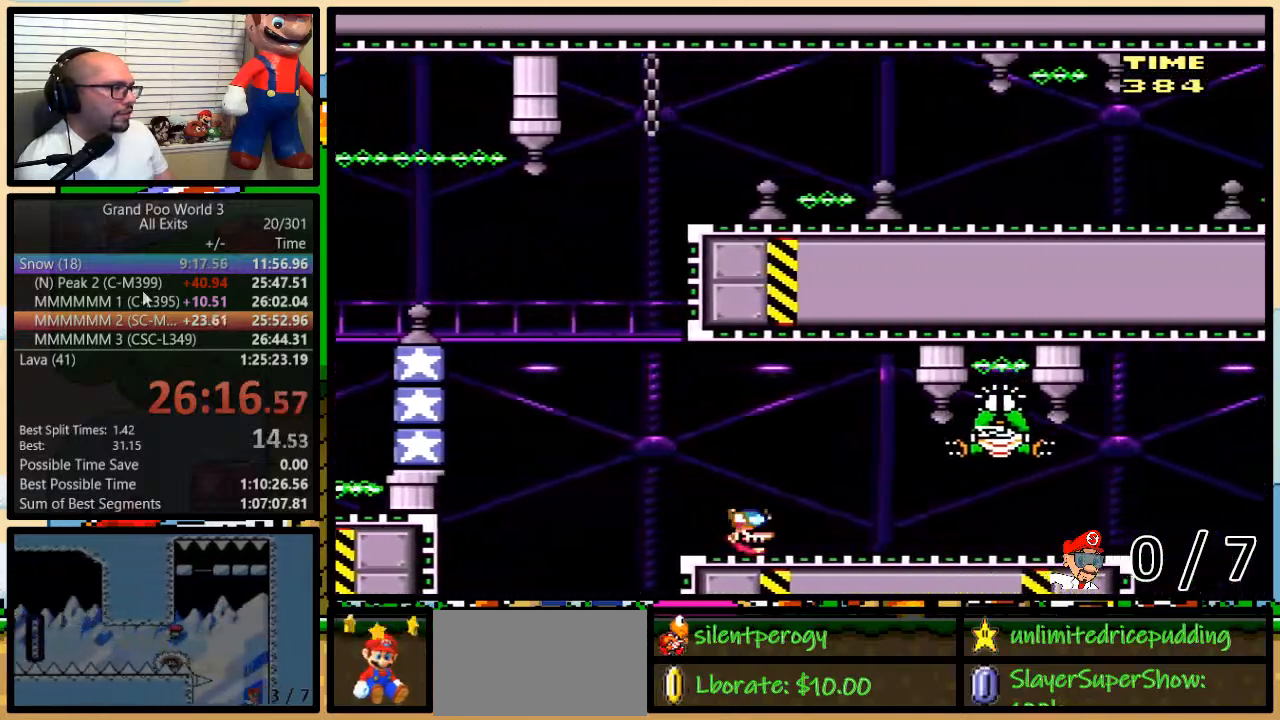
{"buttons": ["Y"], "events": [[17, "DPAD_LEFT", "down"], [33, "DPAD_RIGHT", "up"], [167, "B", "up"], [167, "DPAD_LEFT", "up"], [167, "DPAD_RIGHT", "down"], [217, "DPAD_RIGHT", "up"]]}